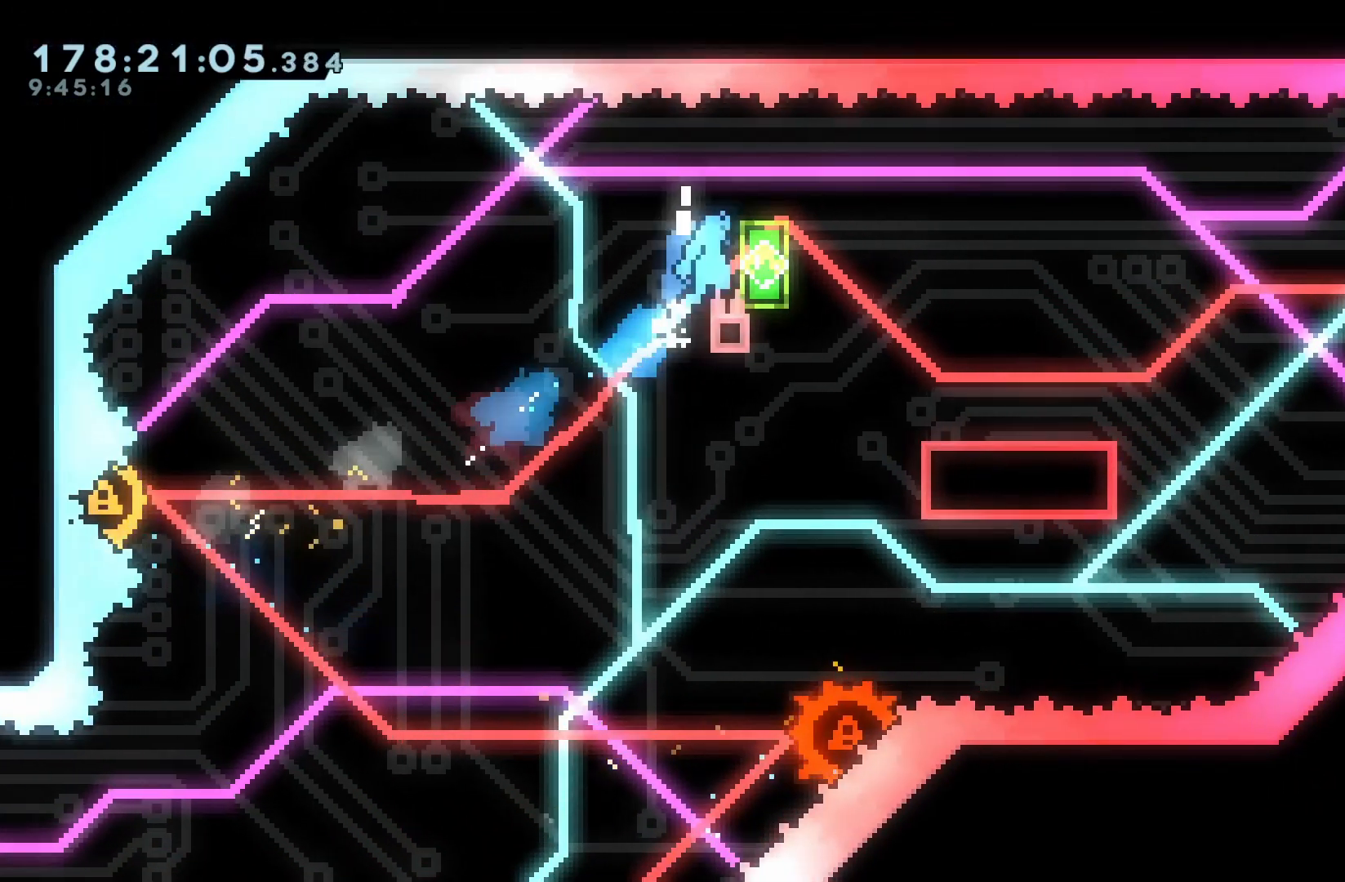
Gameplay with a controller (Nintendo layout); each line is a JSON object with the inputs held at the frame after it. "events" lists button and stick changes between this image and that frame as [ms after this image, input, new state], when the widget could be followed in between. Not read: L3 R3.
{"buttons": ["B", "DPAD_RIGHT"], "events": [[17, "L1", "up"], [50, "B", "up"], [50, "DPAD_DOWN", "down"], [83, "Y", "down"], [183, "Y", "up"], [267, "DPAD_DOWN", "up"], [433, "B", "down"]]}
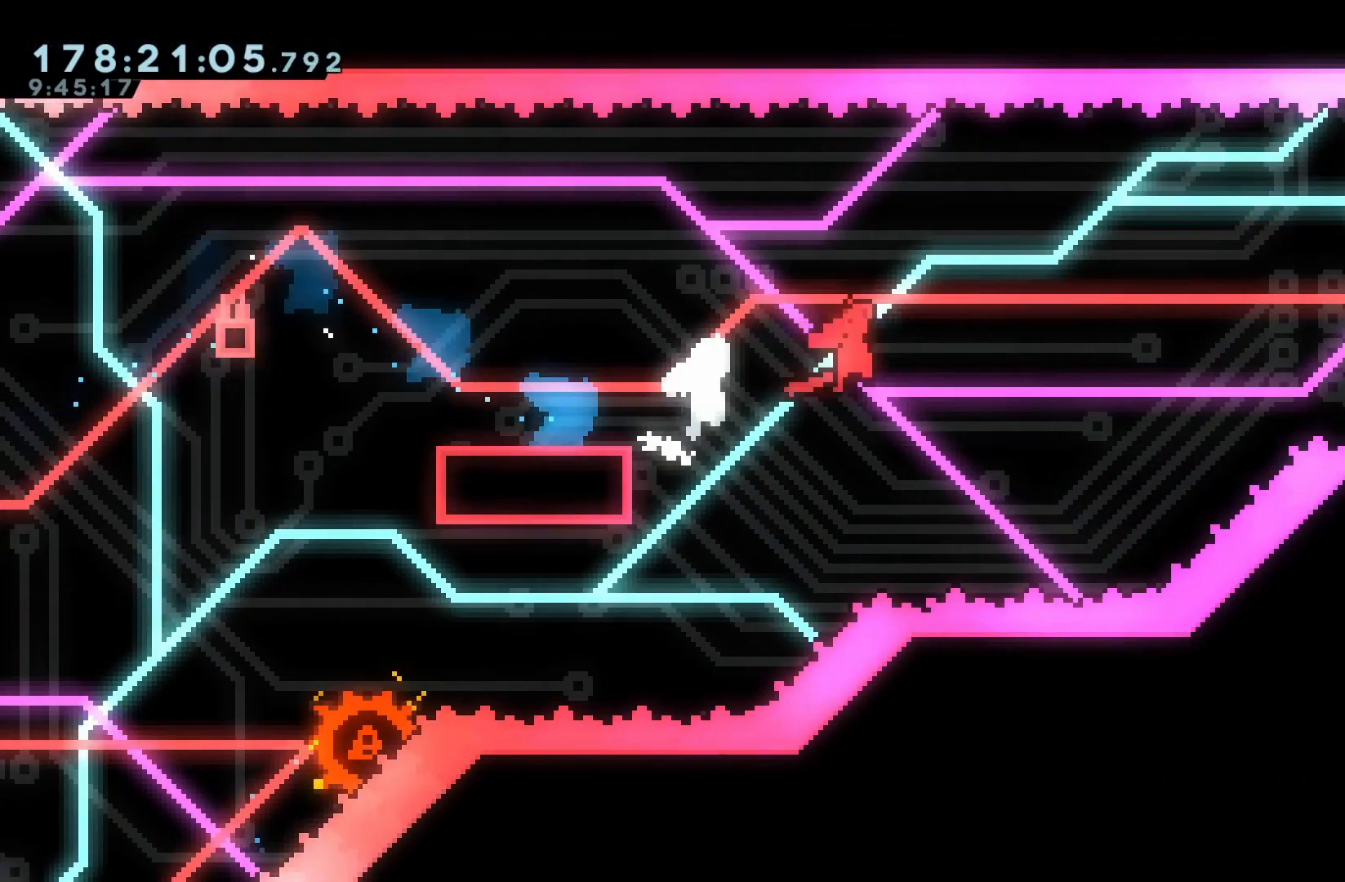
{"buttons": ["DPAD_RIGHT"], "events": [[483, "B", "up"]]}
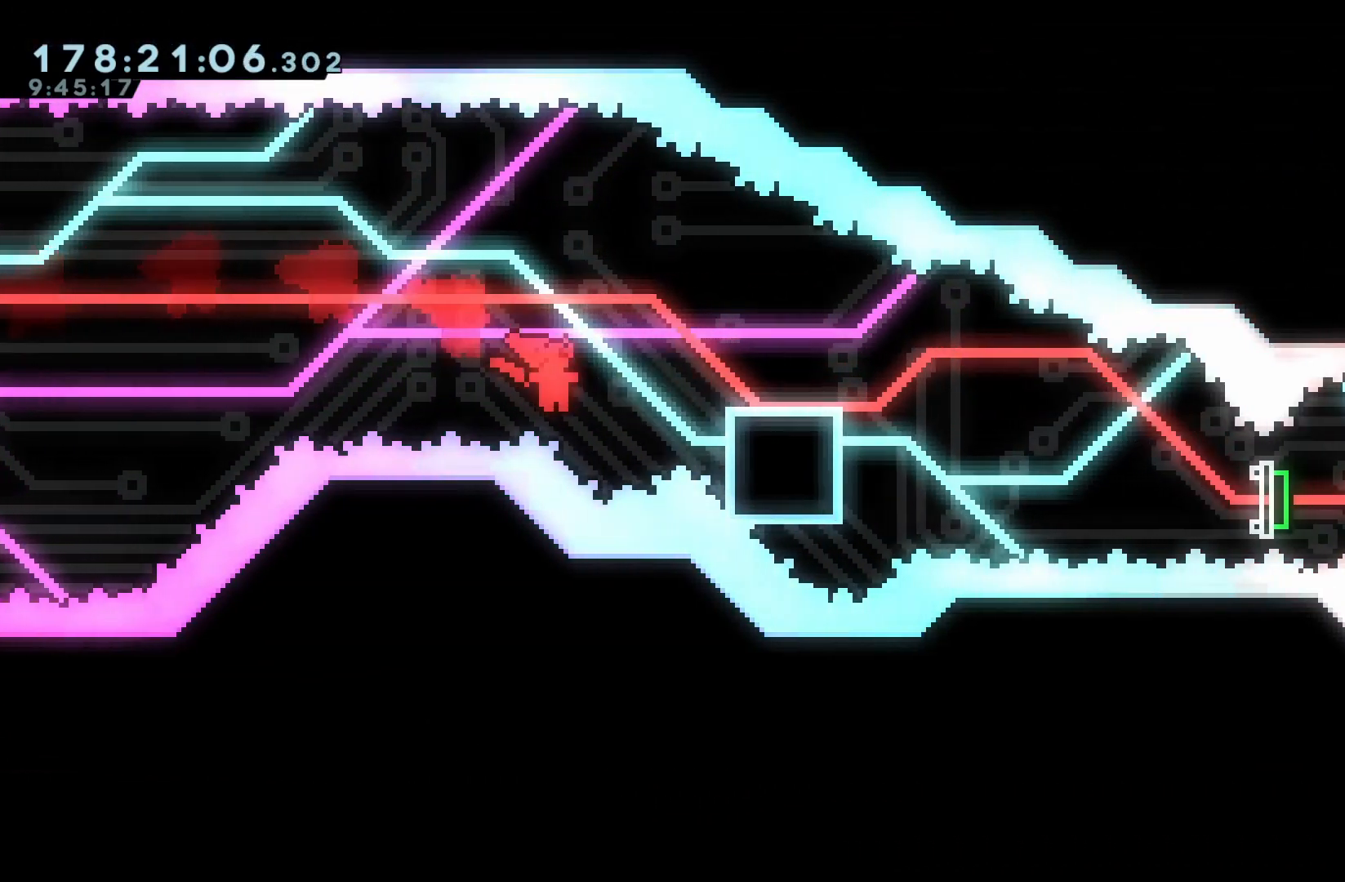
{"buttons": ["A", "B", "DPAD_DOWN", "DPAD_RIGHT"], "events": [[17, "X", "down"], [133, "X", "up"], [233, "A", "down"], [300, "DPAD_DOWN", "down"], [383, "X", "down"], [467, "X", "up"], [483, "B", "down"]]}
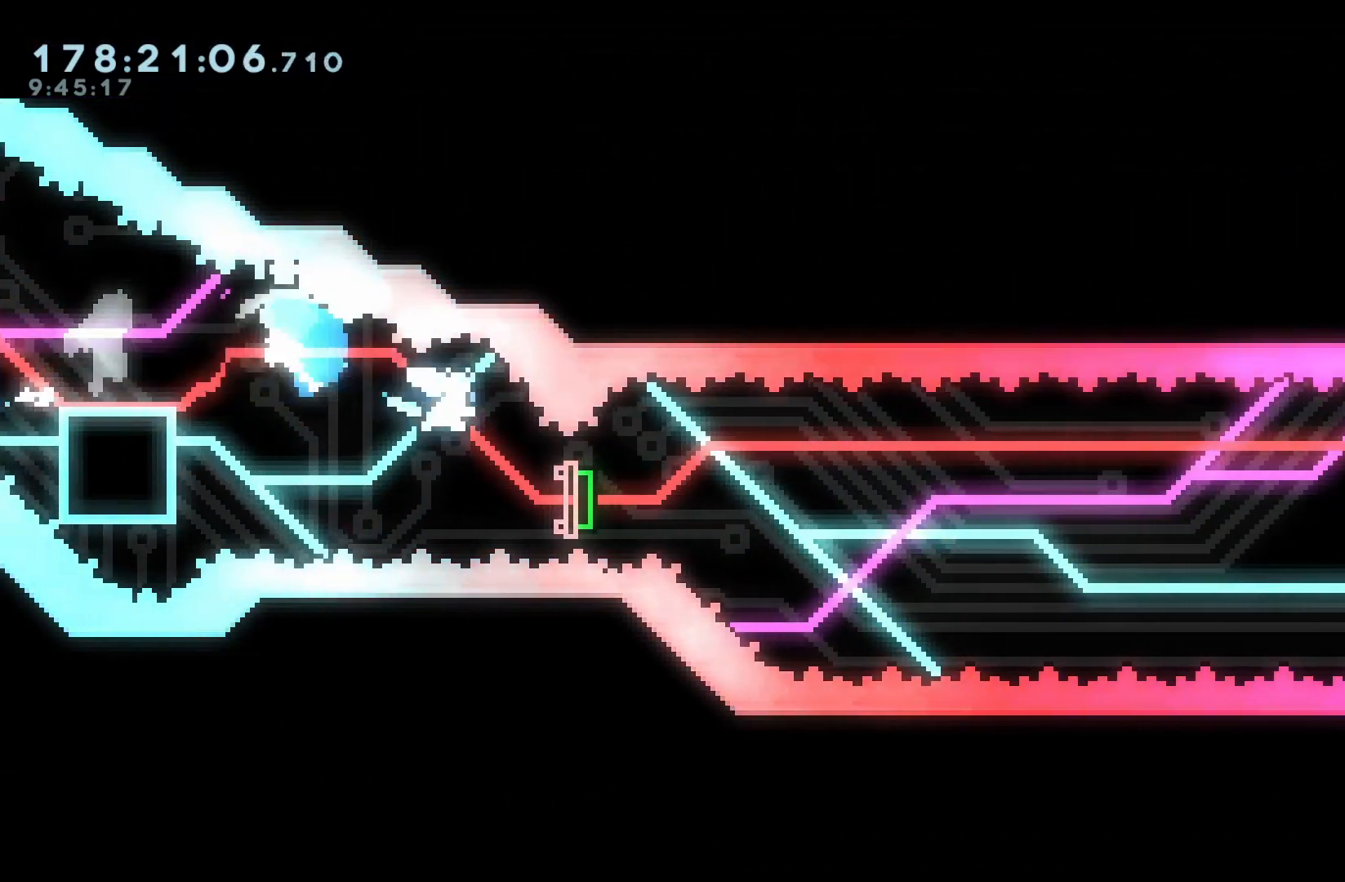
{"buttons": ["B", "DPAD_RIGHT"], "events": [[17, "B", "up"], [17, "DPAD_DOWN", "up"], [50, "A", "up"], [150, "B", "down"], [300, "DPAD_RIGHT", "up"], [400, "DPAD_RIGHT", "down"]]}
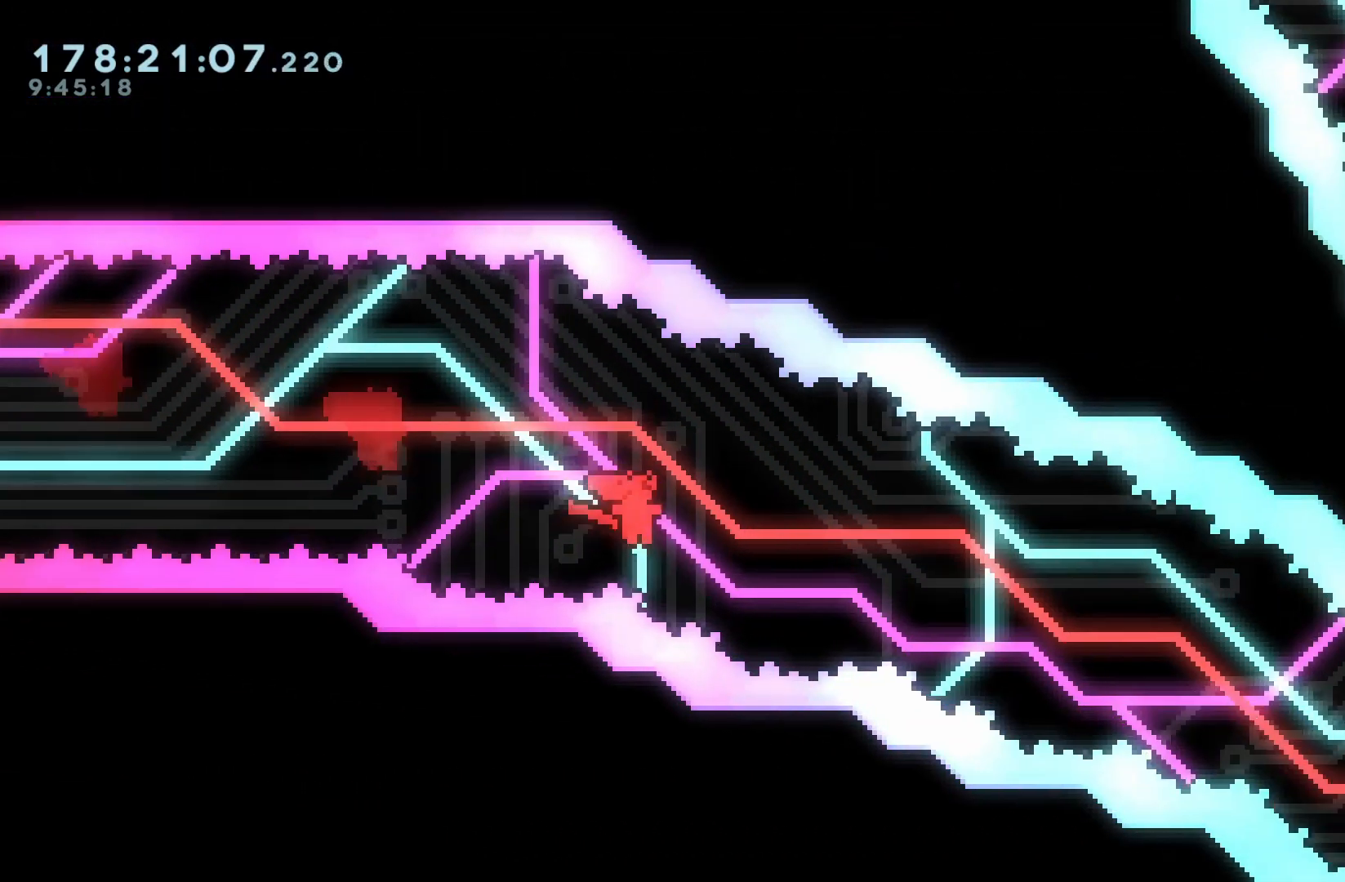
{"buttons": ["B", "Y", "DPAD_RIGHT"]}